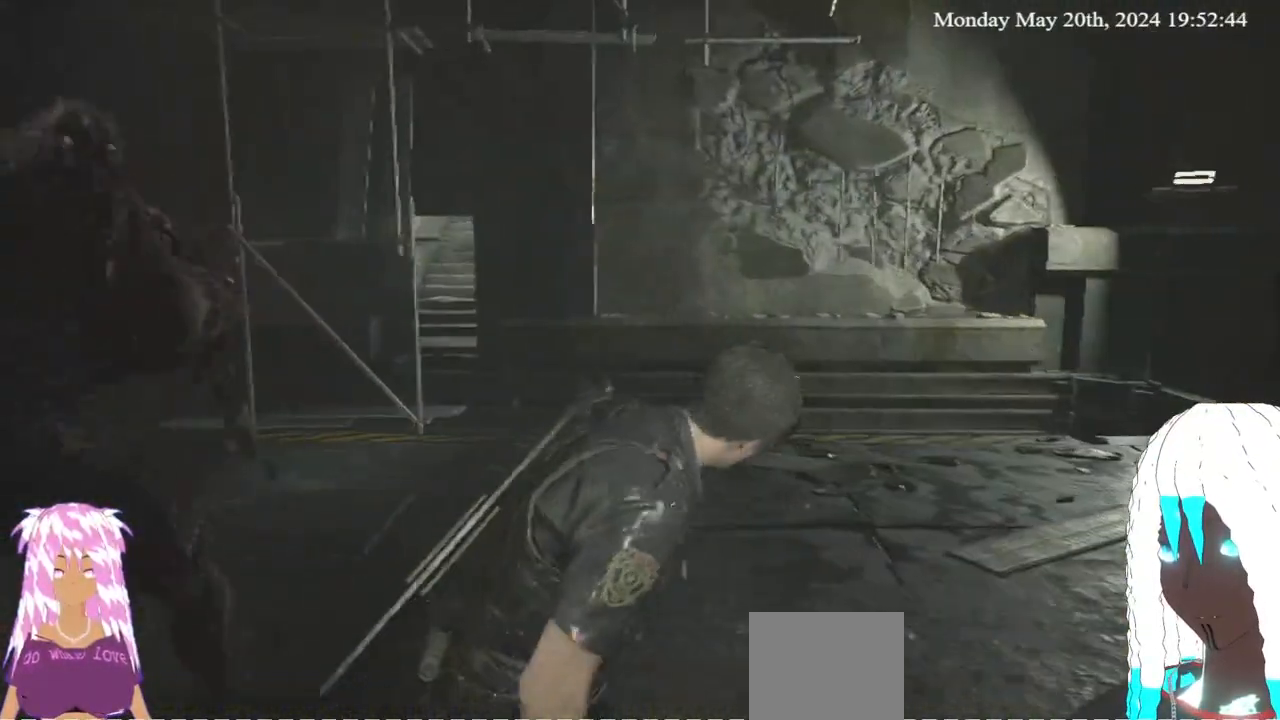
Gameplay with a controller (PlayStation layout); each line is a JSON object with the inputs held at the frame after it. "events" lists button and stick changes between this image and that frame as [ms after this image, input, new state], when the widget could be followed in between. Not read: R3.
{"buttons": [], "left_stick": "right", "right_stick": "left", "events": [[167, "right_stick", "left"]]}
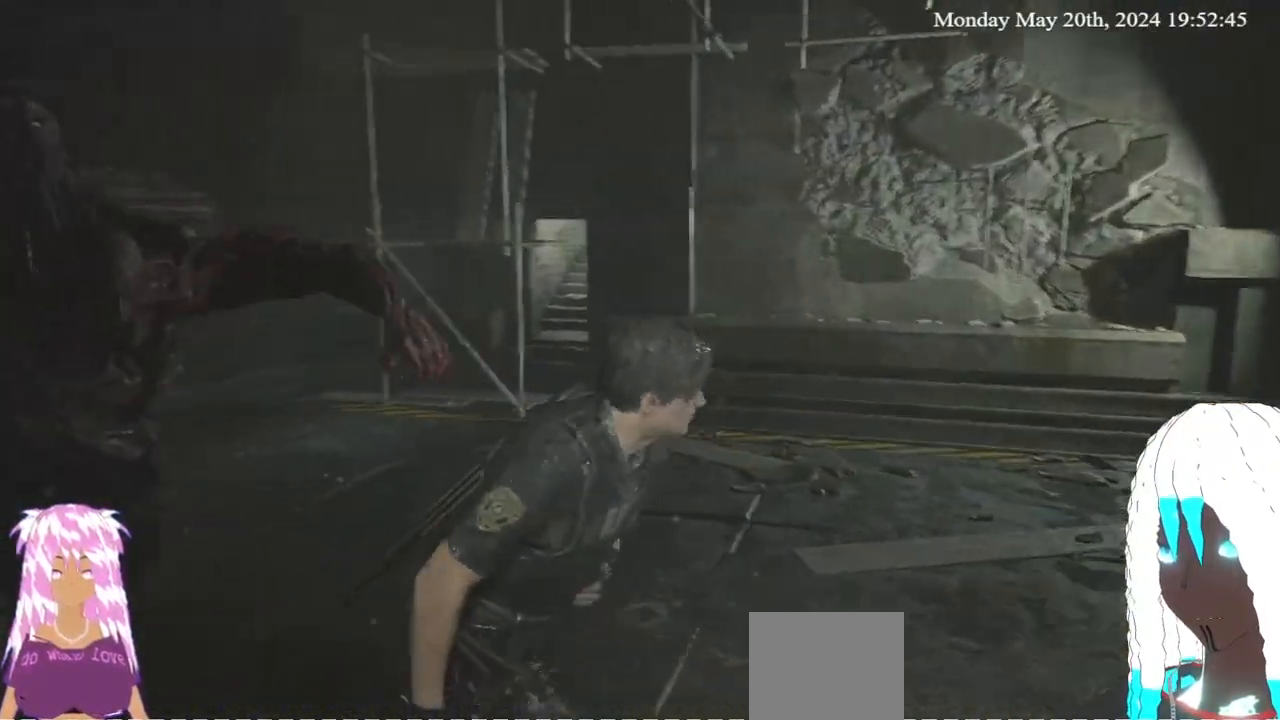
{"buttons": [], "left_stick": "right", "right_stick": "left", "events": [[183, "right_stick", "center"], [500, "right_stick", "left"]]}
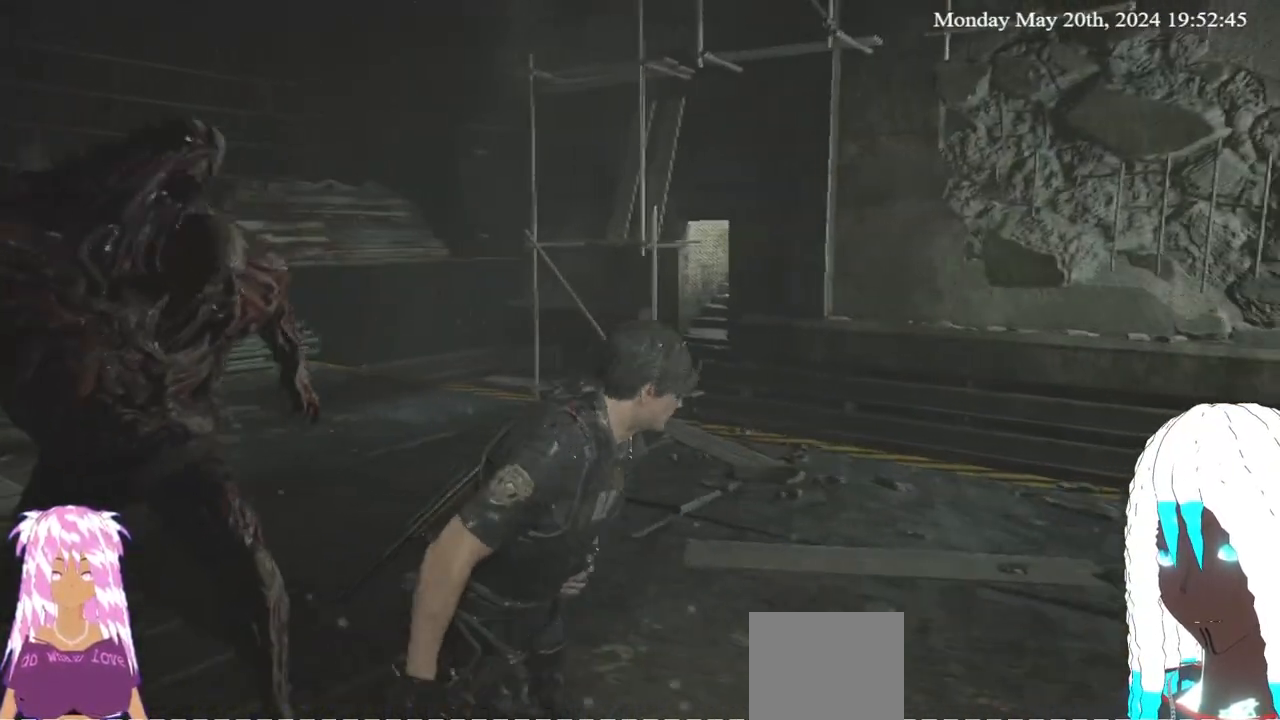
{"buttons": [], "left_stick": "up-right", "right_stick": "left", "events": [[183, "right_stick", "center"], [333, "right_stick", "left"], [350, "left_stick", "up-right"]]}
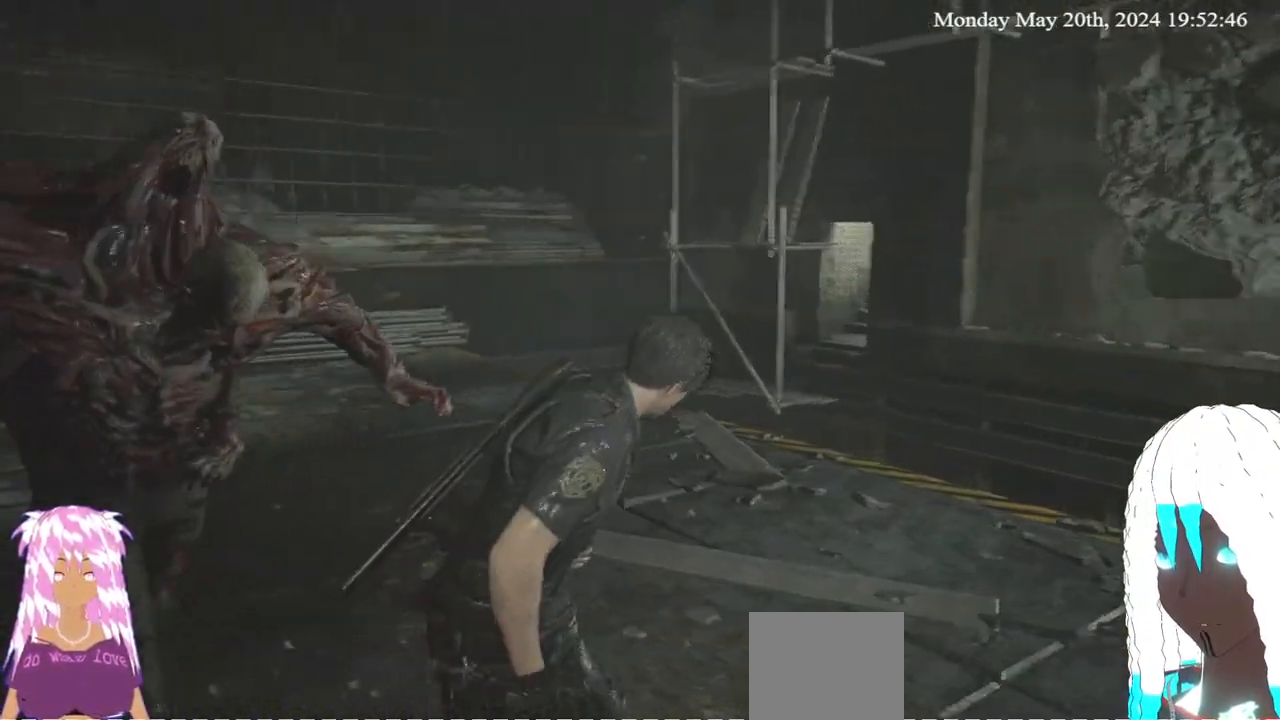
{"buttons": [], "left_stick": "up-right", "right_stick": "center", "events": [[117, "right_stick", "center"], [217, "right_stick", "left"], [450, "right_stick", "center"]]}
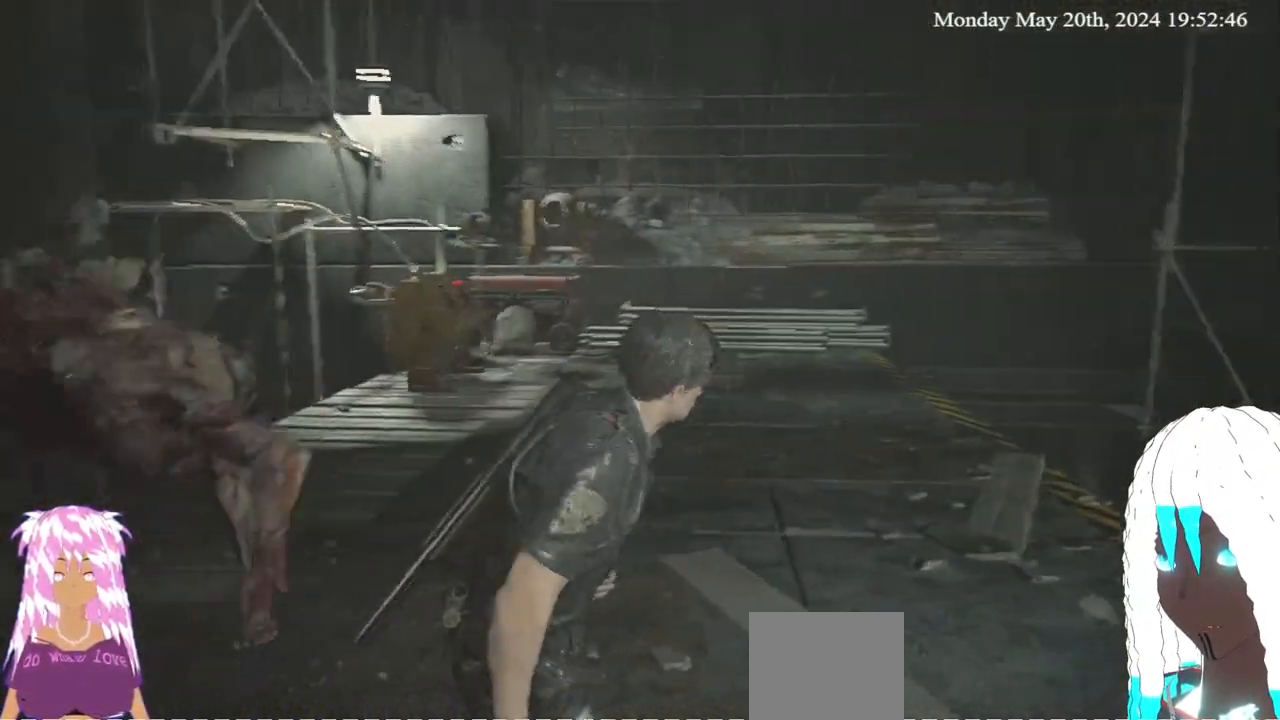
{"buttons": [], "left_stick": "up-right", "right_stick": "left", "events": [[317, "right_stick", "left"]]}
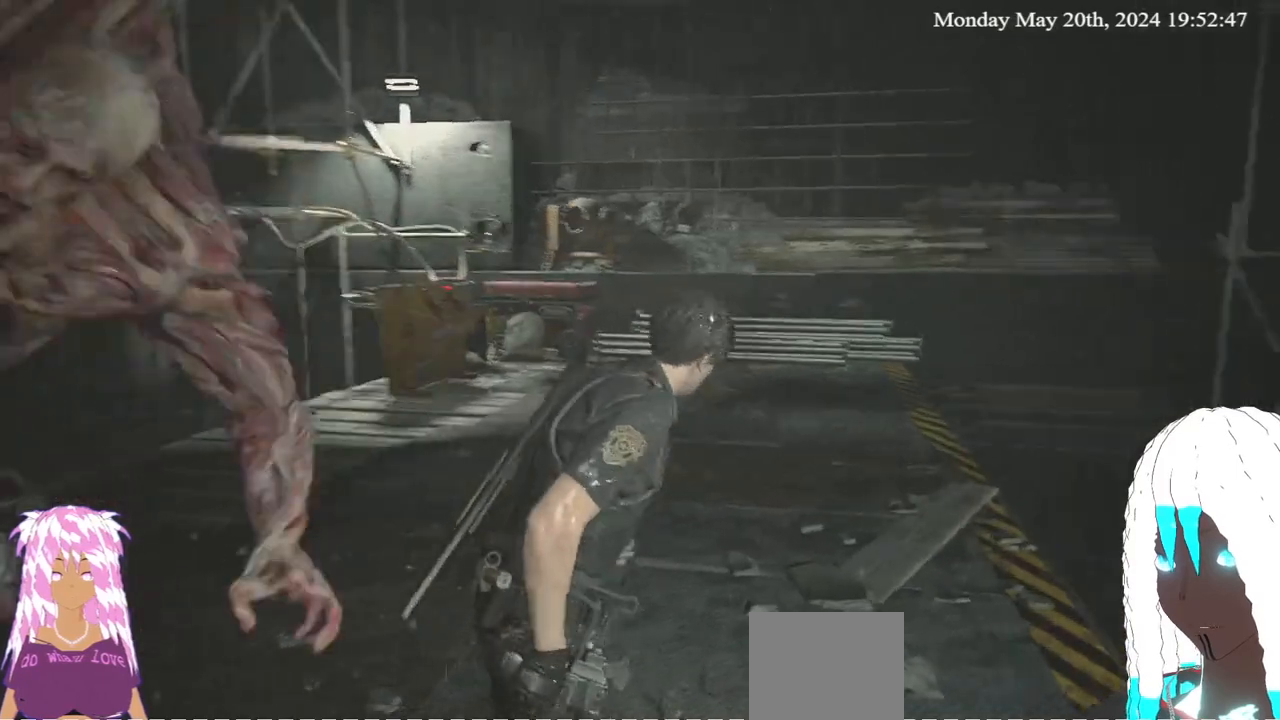
{"buttons": [], "left_stick": "up-right", "right_stick": "up", "events": [[367, "right_stick", "center"], [417, "right_stick", "up"]]}
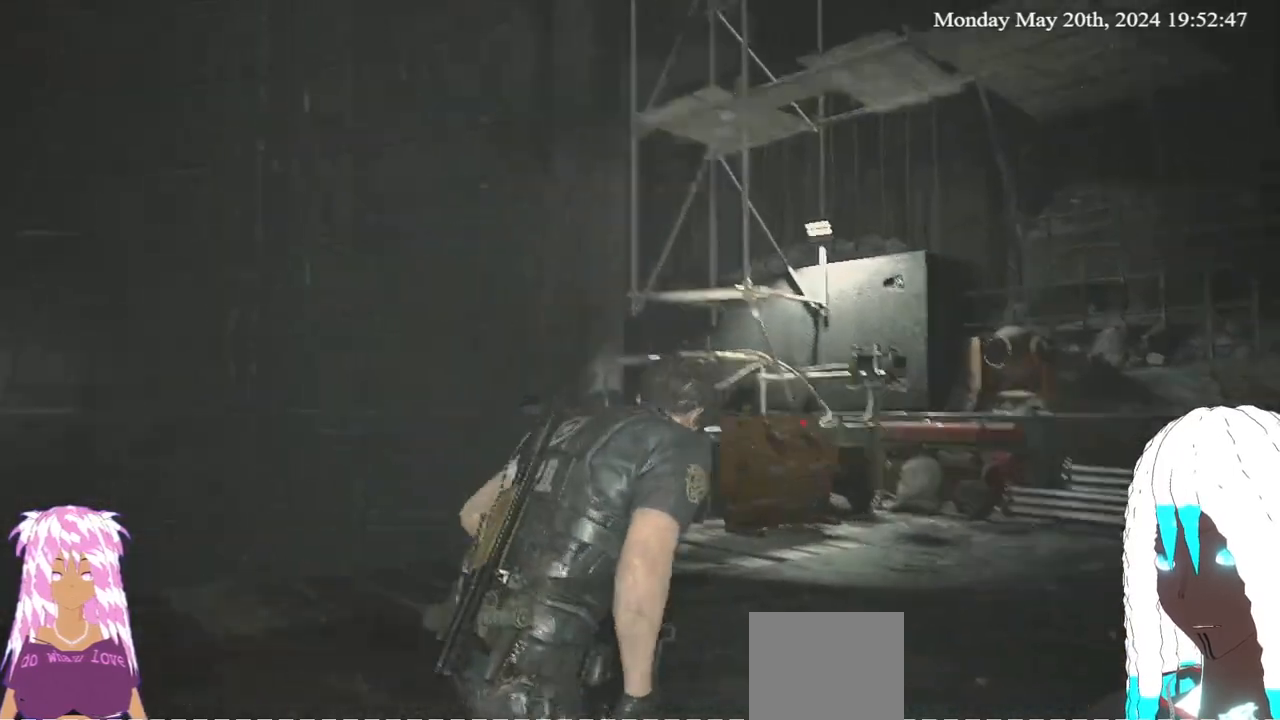
{"buttons": [], "left_stick": "up-right", "right_stick": "left", "events": [[83, "right_stick", "center"], [417, "right_stick", "left"]]}
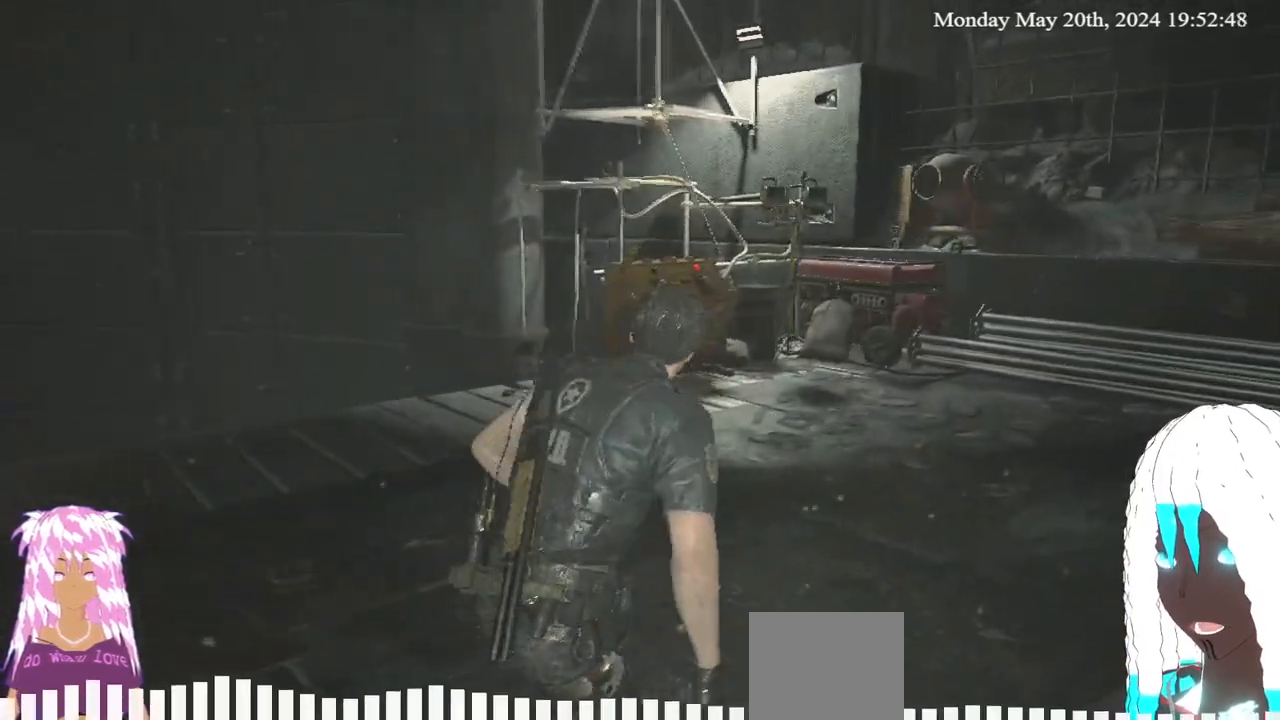
{"buttons": [], "left_stick": "up-right", "right_stick": "left", "events": [[150, "right_stick", "center"], [400, "right_stick", "left"]]}
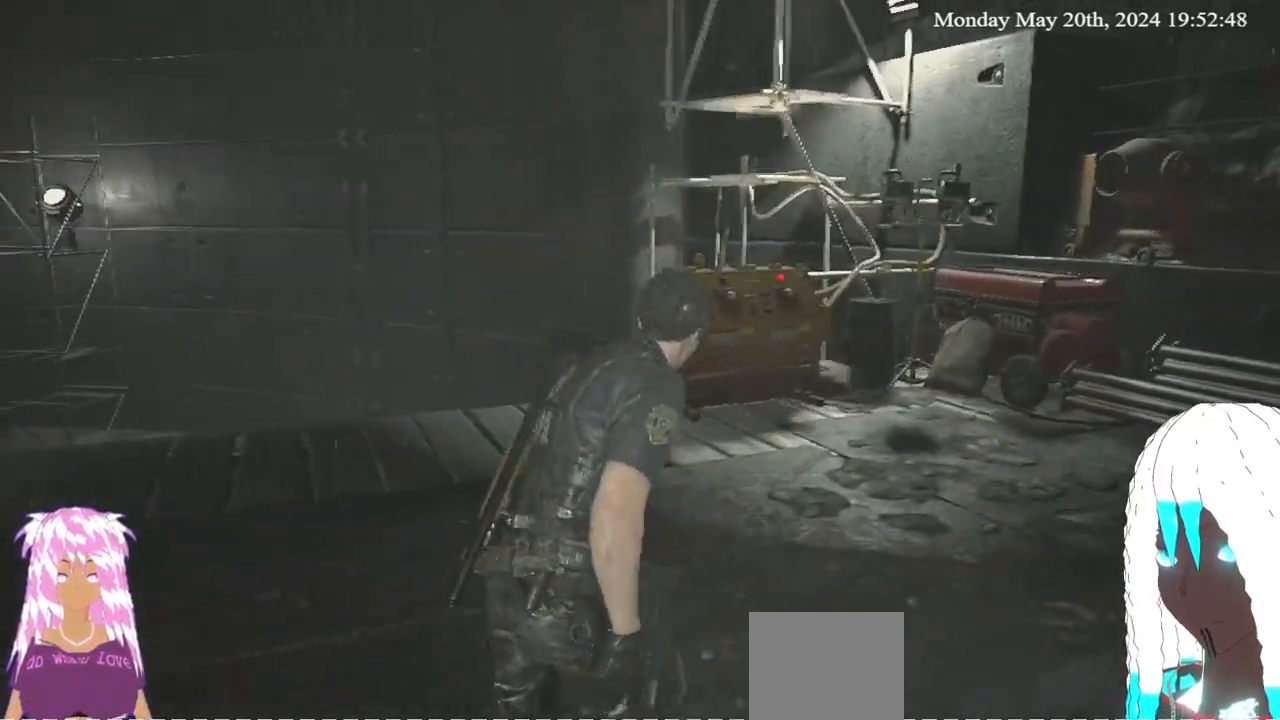
{"buttons": [], "left_stick": "up-right", "right_stick": "left", "events": []}
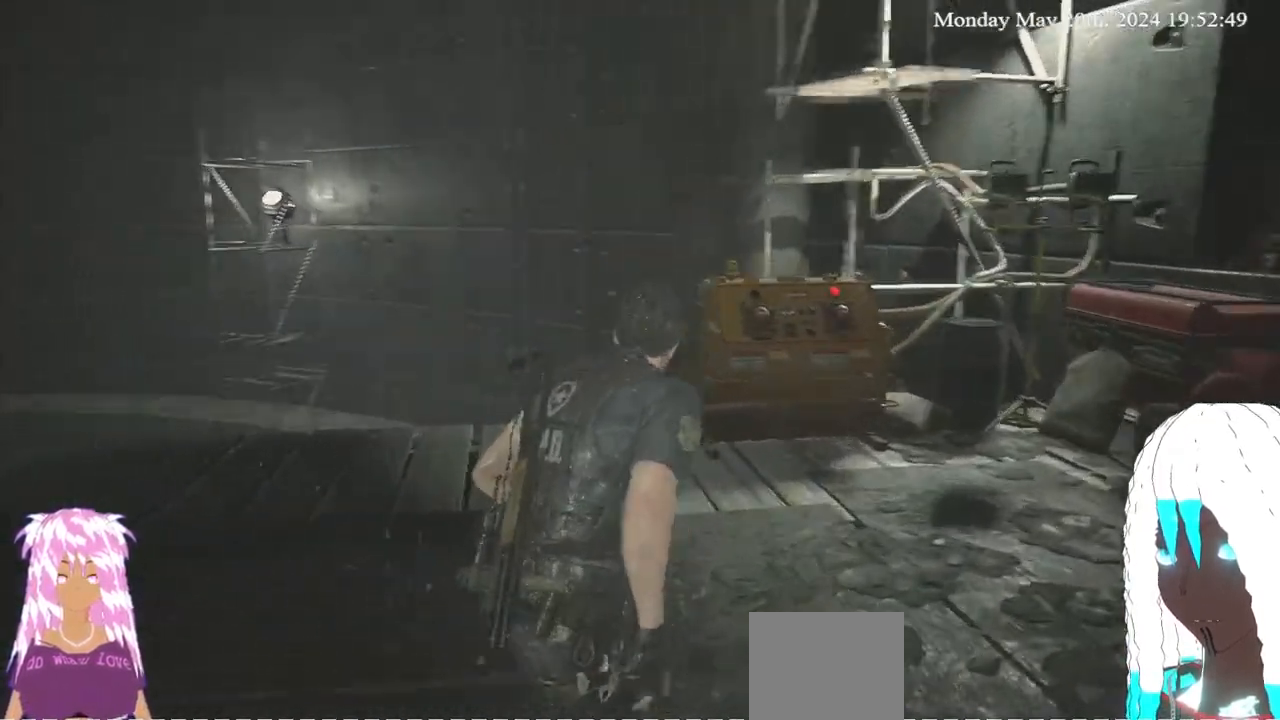
{"buttons": [], "left_stick": "up-right", "right_stick": "left", "events": []}
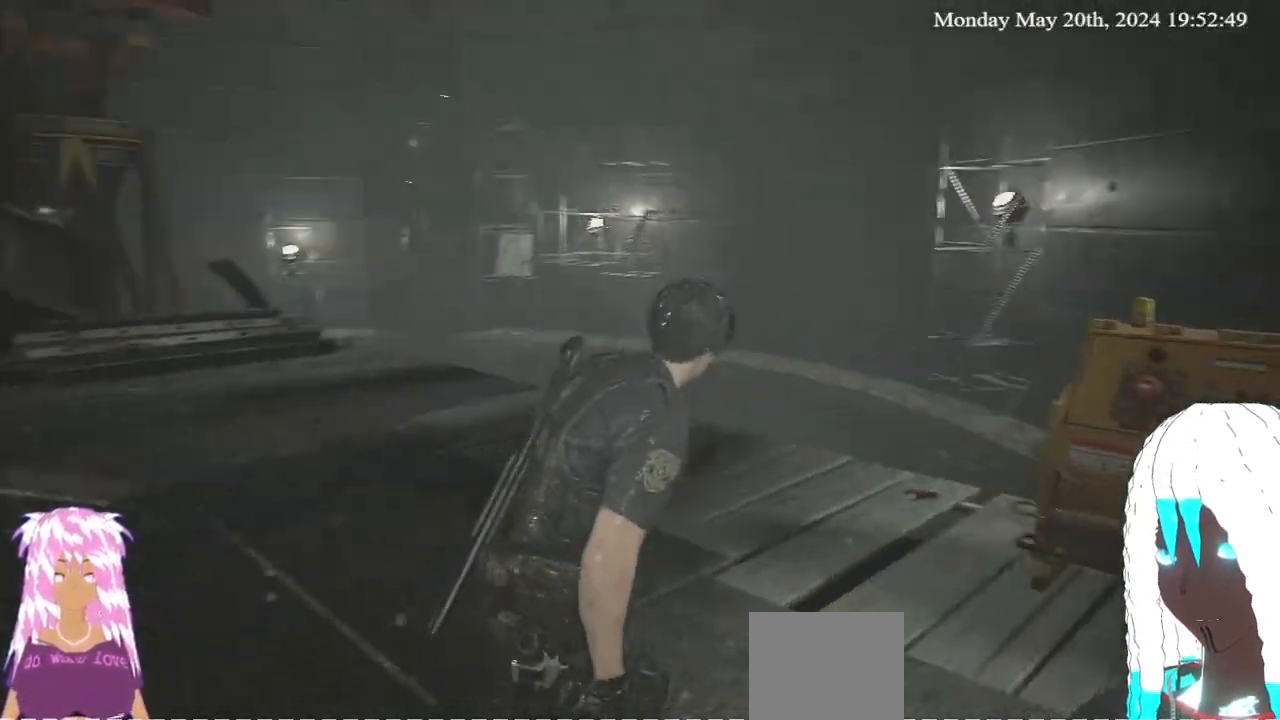
{"buttons": [], "left_stick": "right", "right_stick": "center", "events": [[100, "left_stick", "right"], [117, "right_stick", "center"]]}
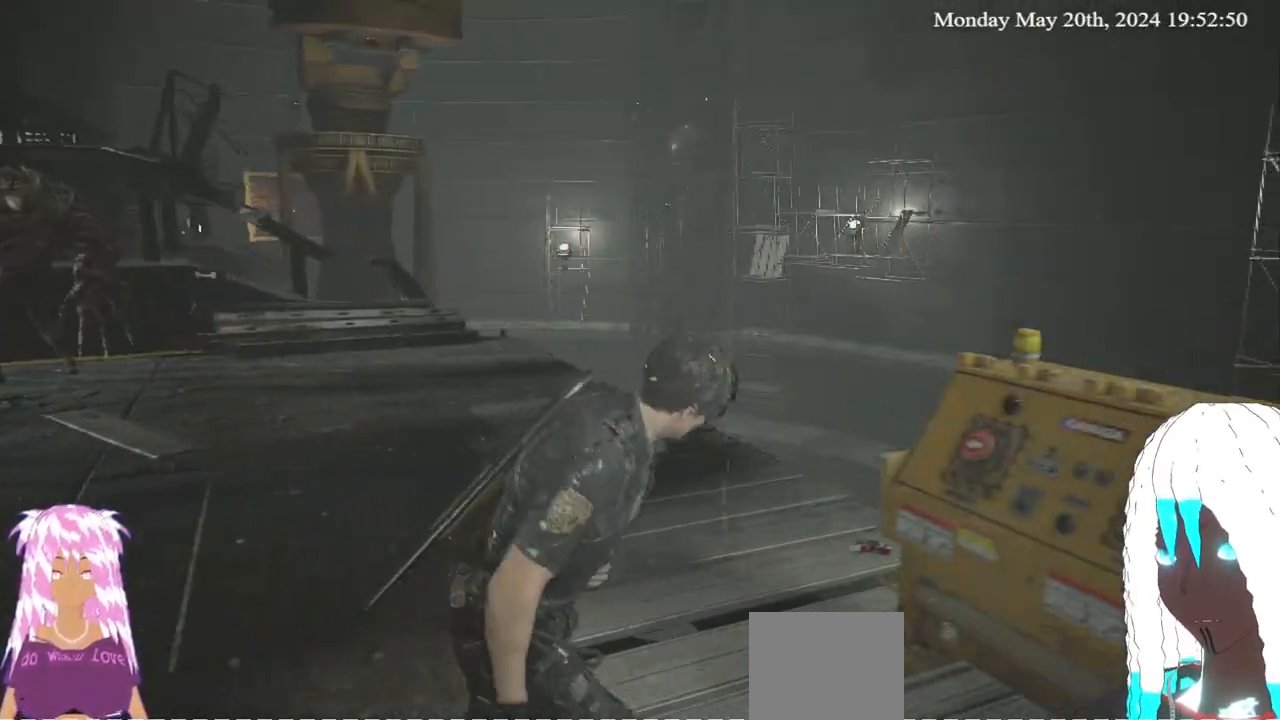
{"buttons": ["CROSS"], "left_stick": "center", "right_stick": "center", "events": [[150, "left_stick", "up-right"], [300, "left_stick", "right"], [450, "CROSS", "down"], [500, "left_stick", "center"]]}
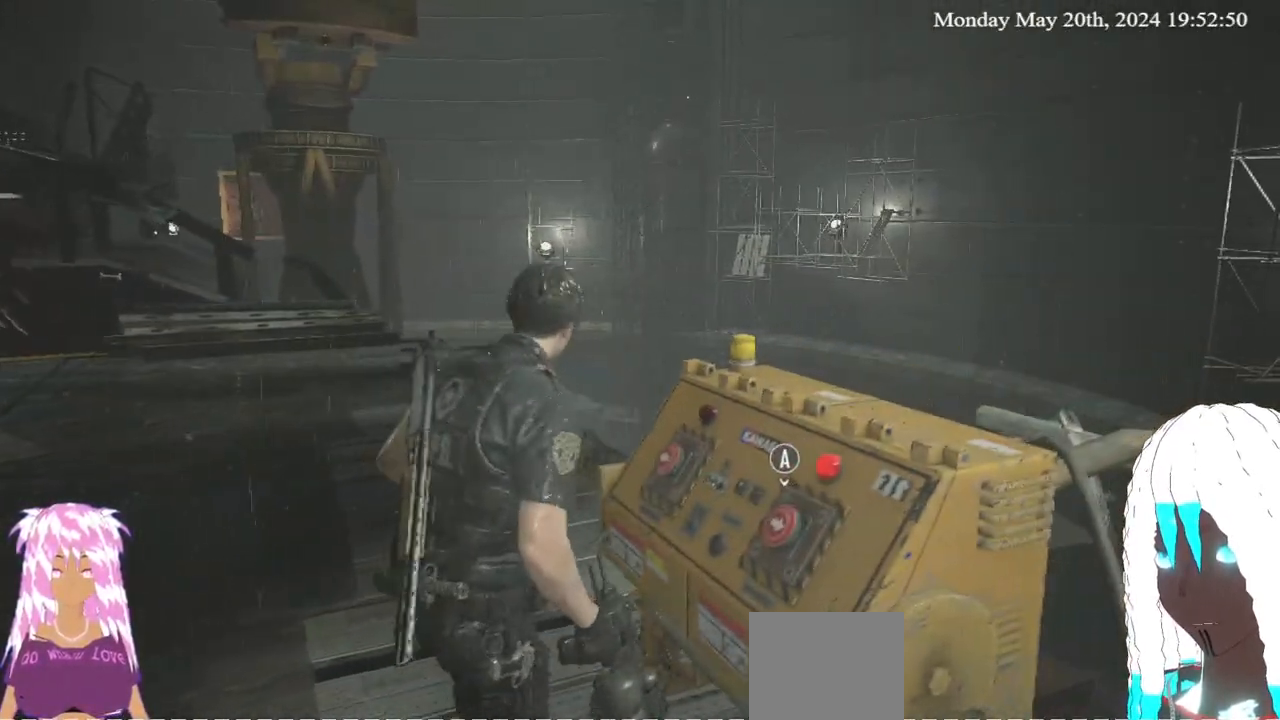
{"buttons": [], "left_stick": "up-right", "right_stick": "center", "events": [[117, "CROSS", "up"], [350, "left_stick", "right"], [417, "left_stick", "up-right"]]}
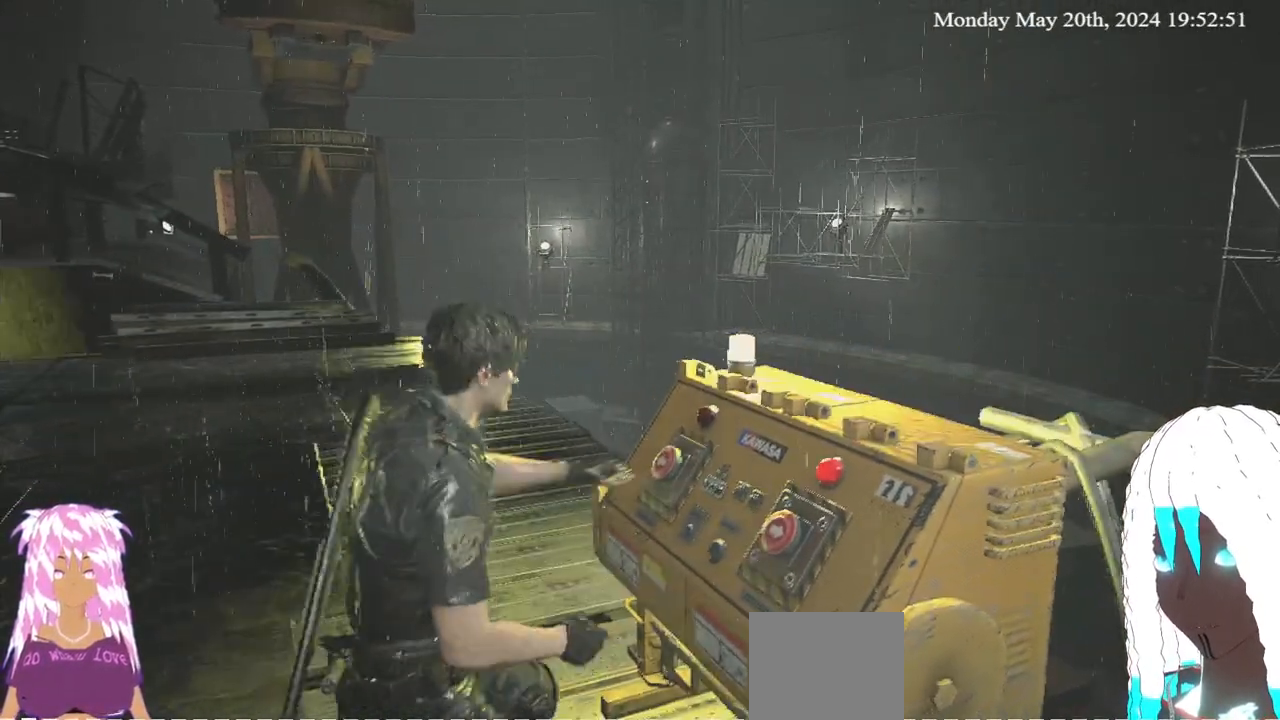
{"buttons": [], "left_stick": "up", "right_stick": "center", "events": [[83, "left_stick", "center"], [233, "left_stick", "up"], [317, "right_stick", "down-left"], [483, "right_stick", "center"]]}
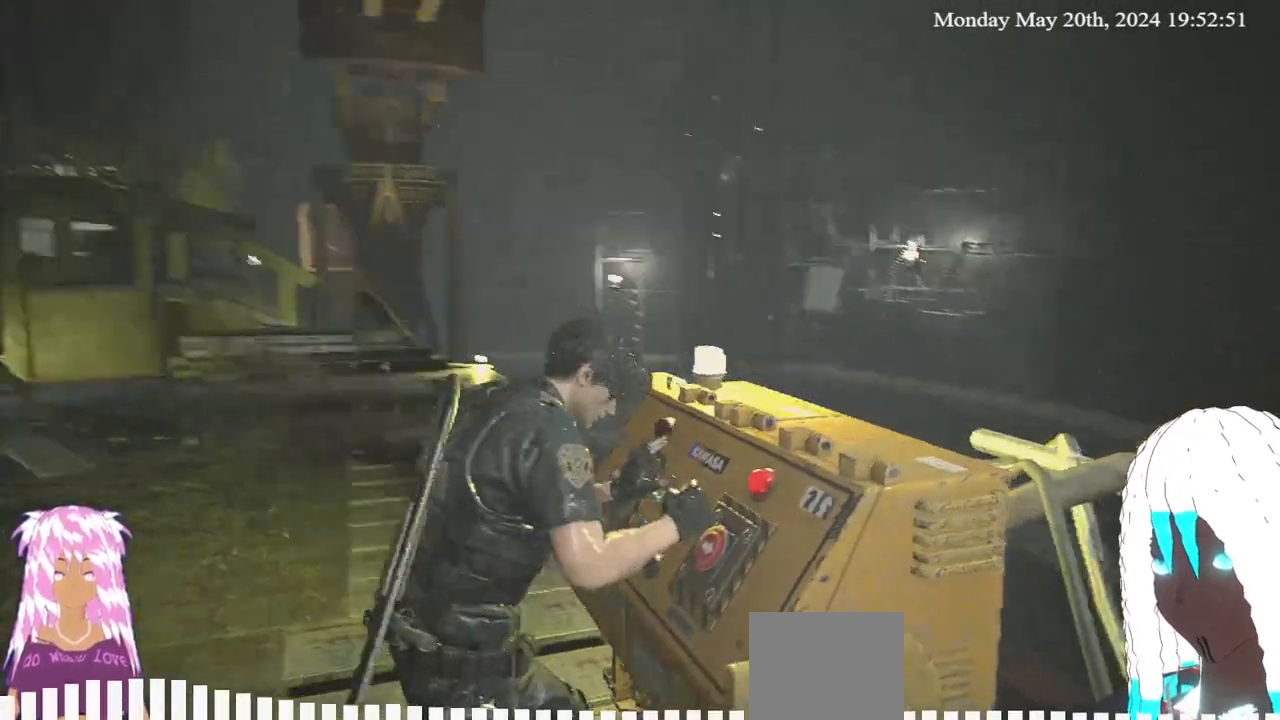
{"buttons": [], "left_stick": "up", "right_stick": "center", "events": [[117, "L3", "down"], [350, "L3", "up"]]}
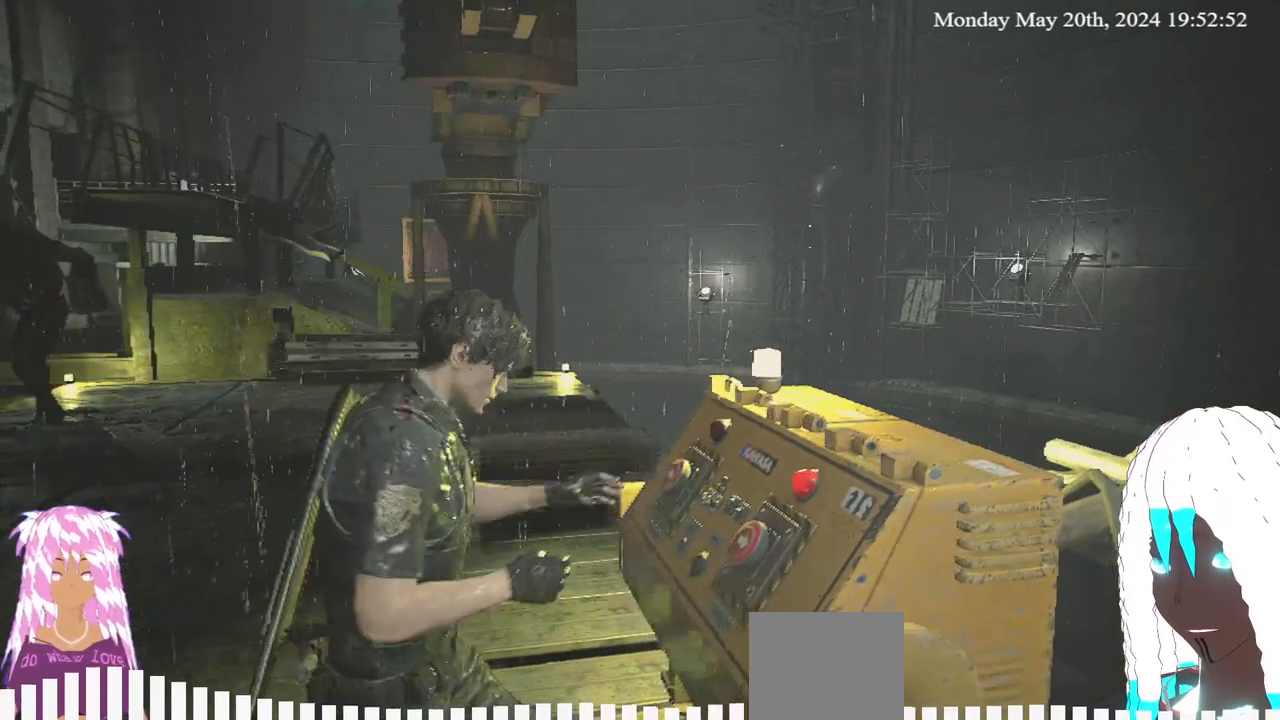
{"buttons": [], "left_stick": "up", "right_stick": "center", "events": [[217, "L3", "down"], [400, "L3", "up"]]}
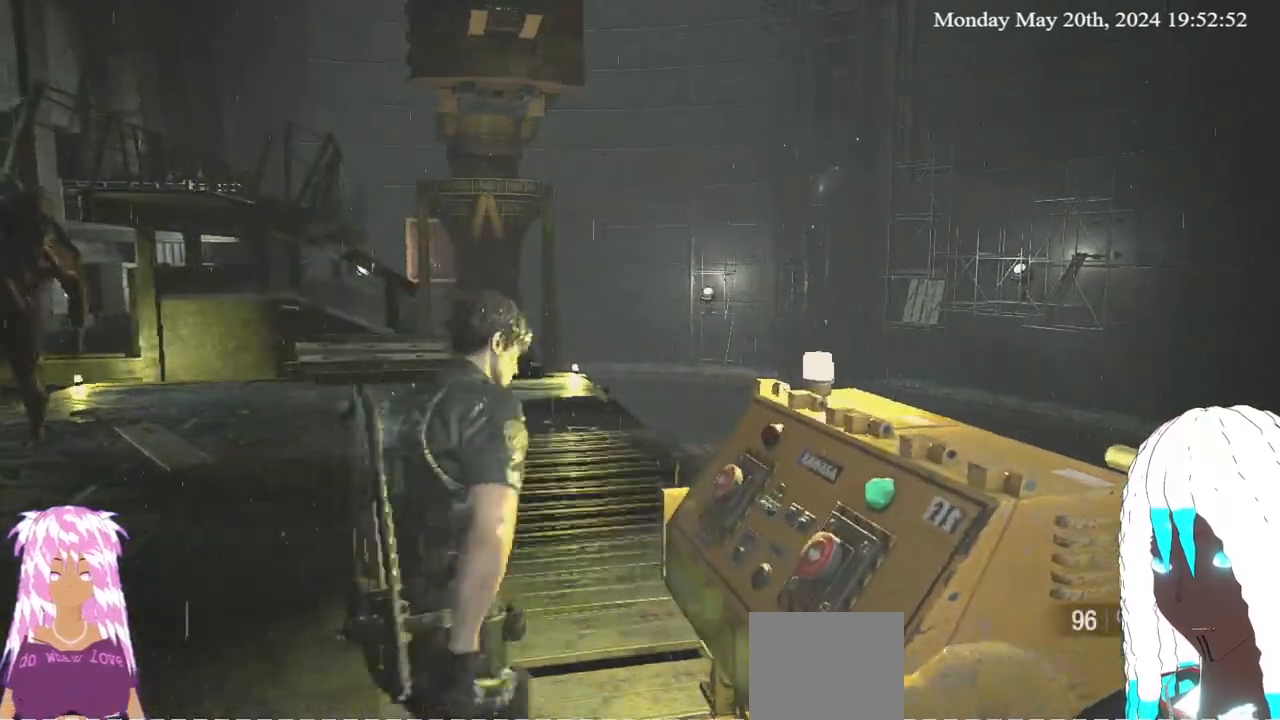
{"buttons": [], "left_stick": "up", "right_stick": "center", "events": []}
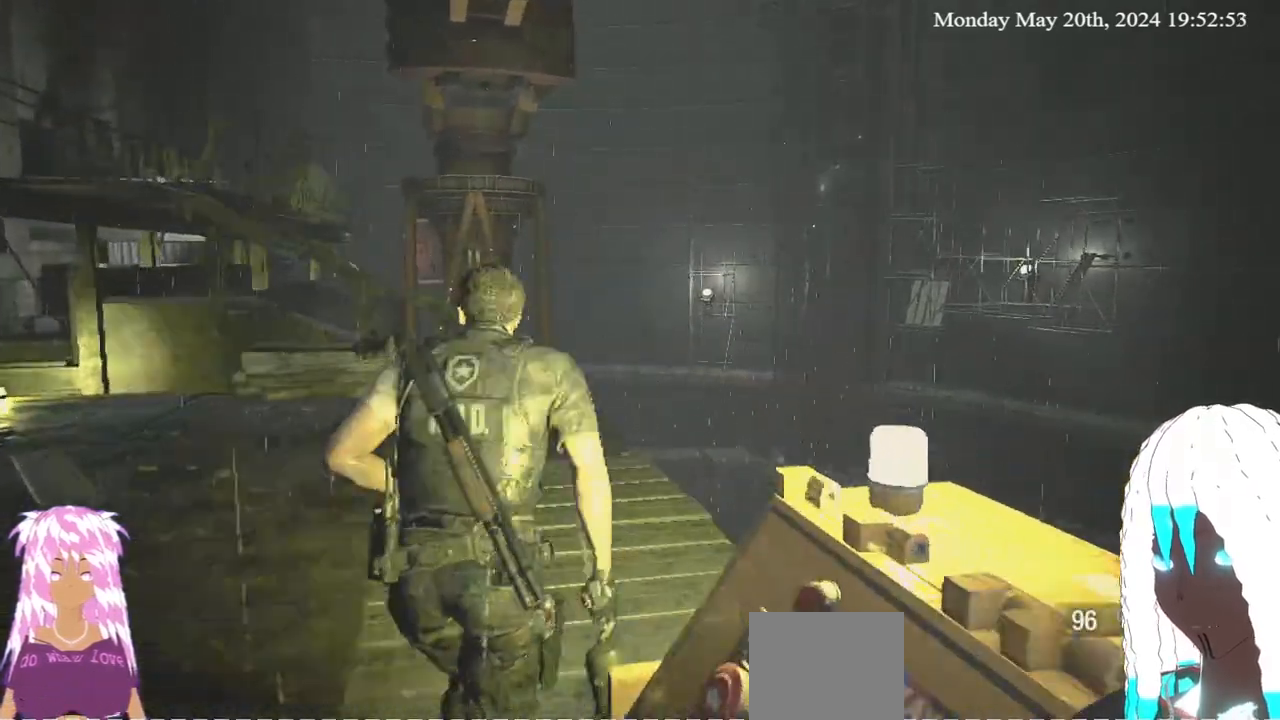
{"buttons": [], "left_stick": "up", "right_stick": "center", "events": [[183, "right_stick", "left"], [317, "right_stick", "center"]]}
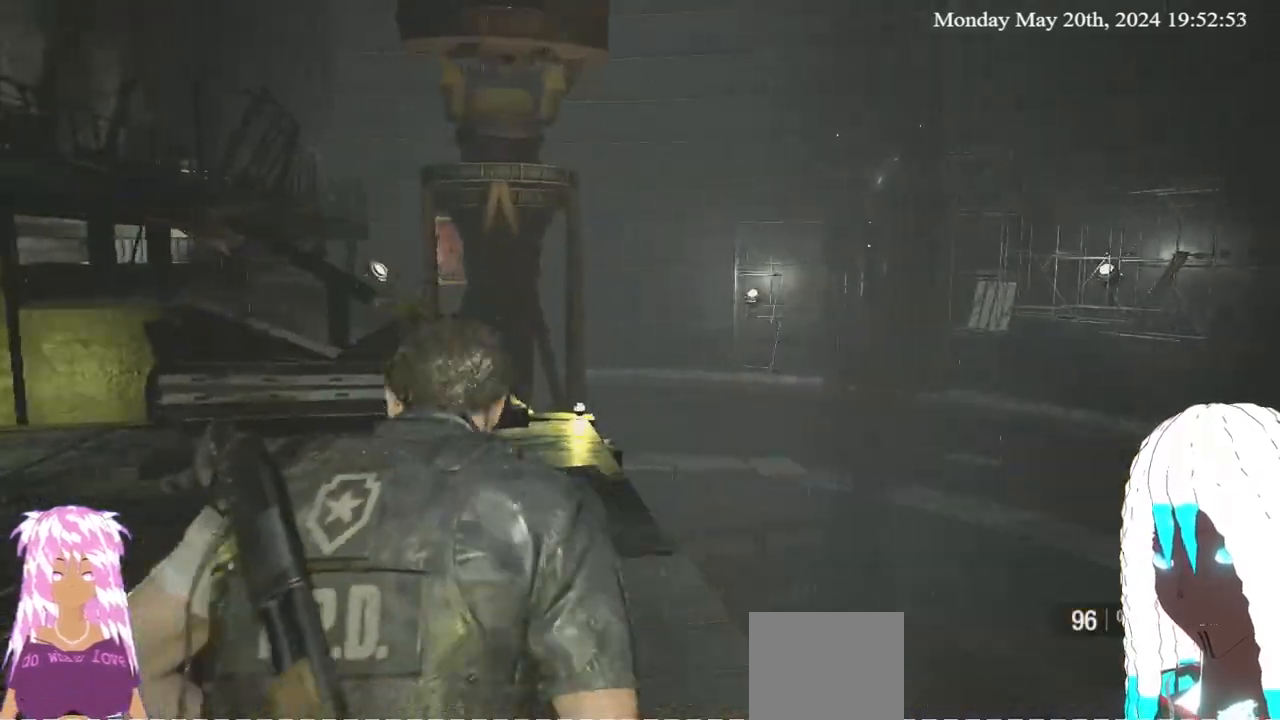
{"buttons": [], "left_stick": "up", "right_stick": "center", "events": [[67, "right_stick", "left"], [150, "right_stick", "center"]]}
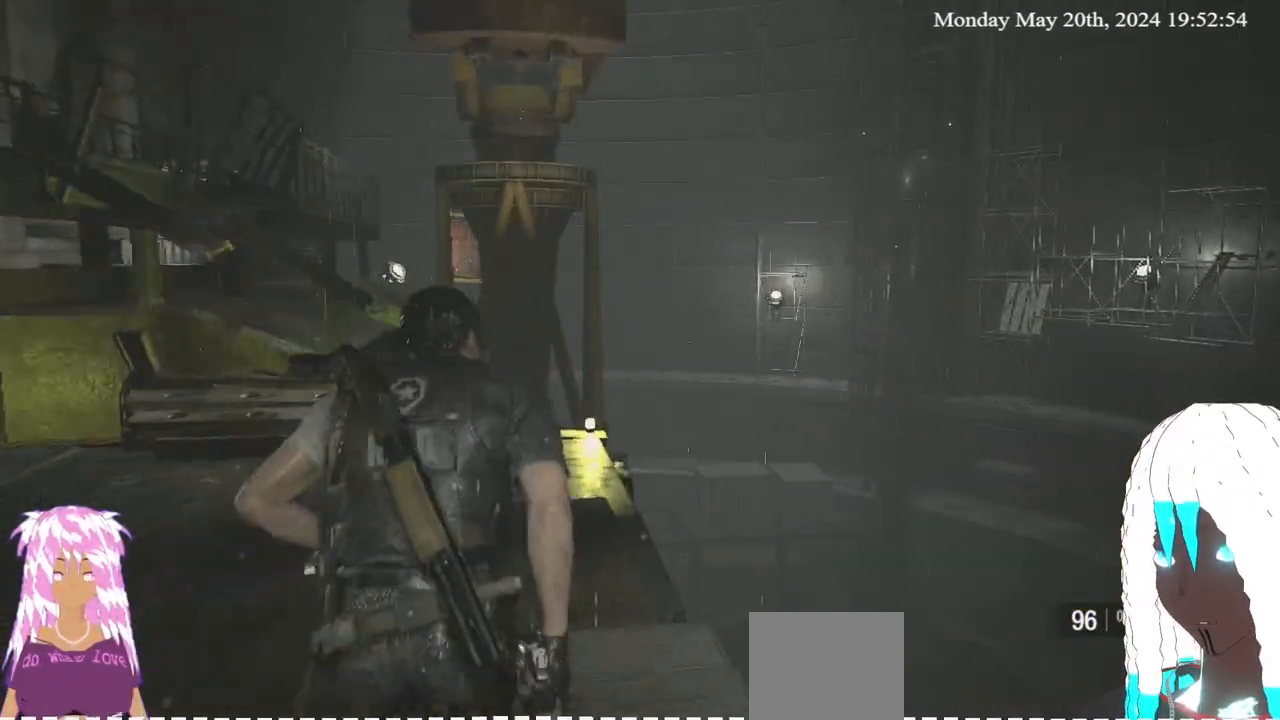
{"buttons": [], "left_stick": "up", "right_stick": "left", "events": [[183, "right_stick", "left"], [317, "right_stick", "center"], [383, "right_stick", "left"]]}
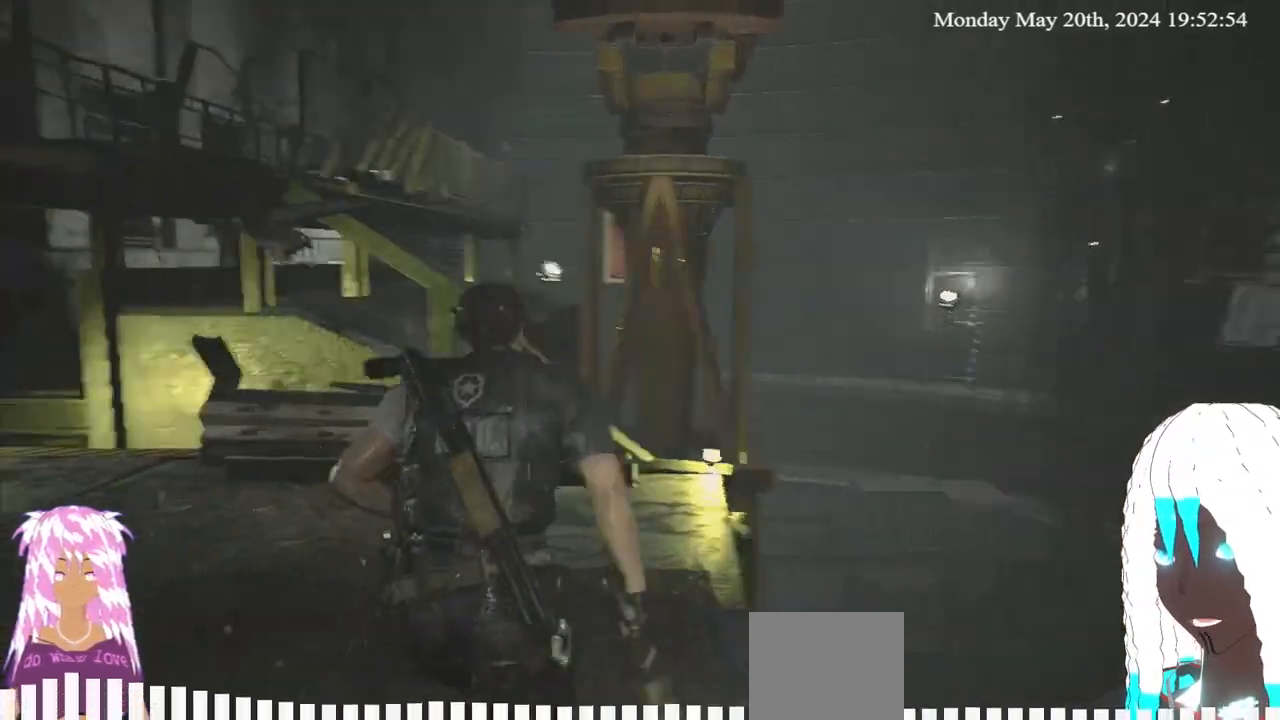
{"buttons": [], "left_stick": "up", "right_stick": "left", "events": [[83, "right_stick", "center"], [200, "right_stick", "left"]]}
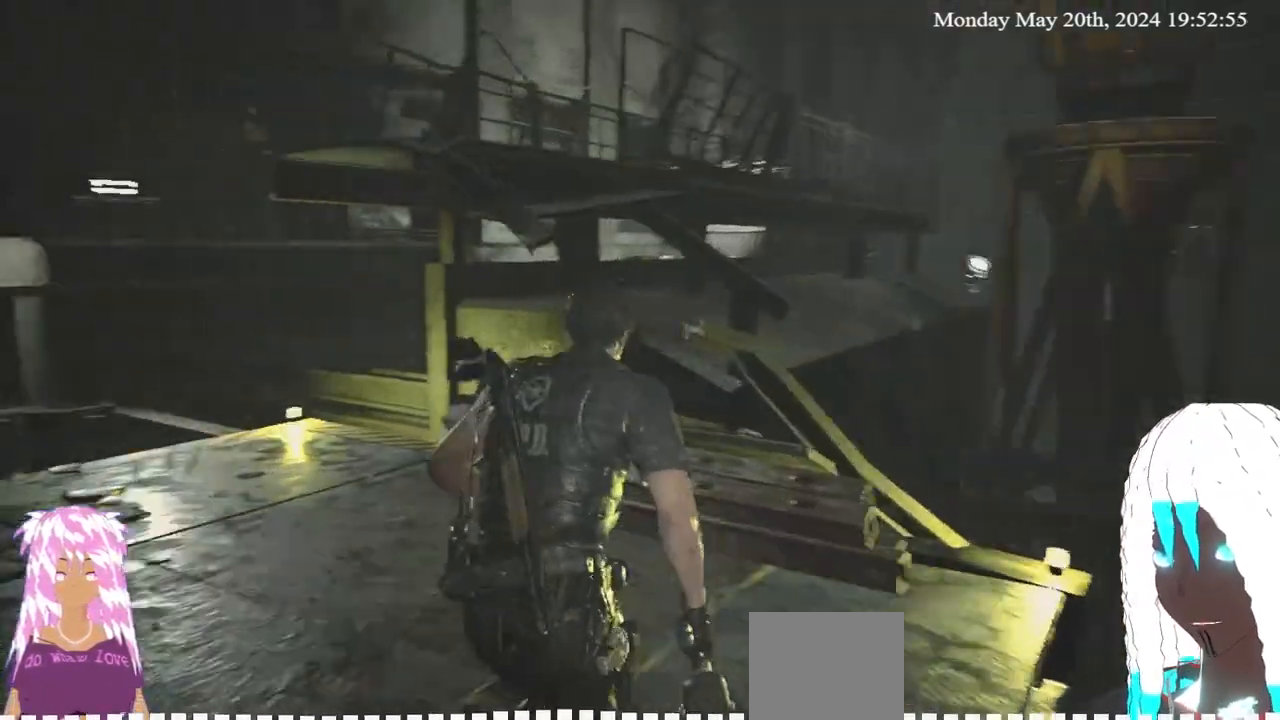
{"buttons": [], "left_stick": "up-right", "right_stick": "left", "events": [[350, "left_stick", "up-right"]]}
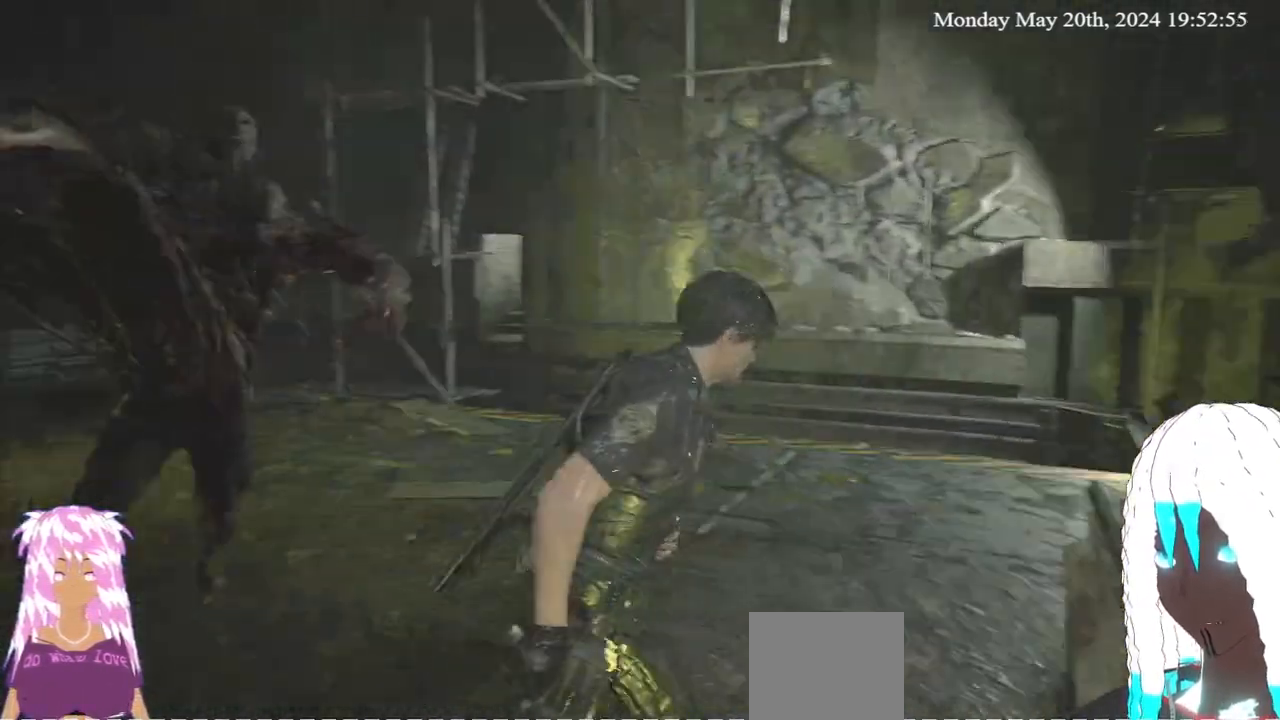
{"buttons": [], "left_stick": "right", "right_stick": "left", "events": [[183, "right_stick", "center"], [350, "right_stick", "left"], [467, "left_stick", "right"]]}
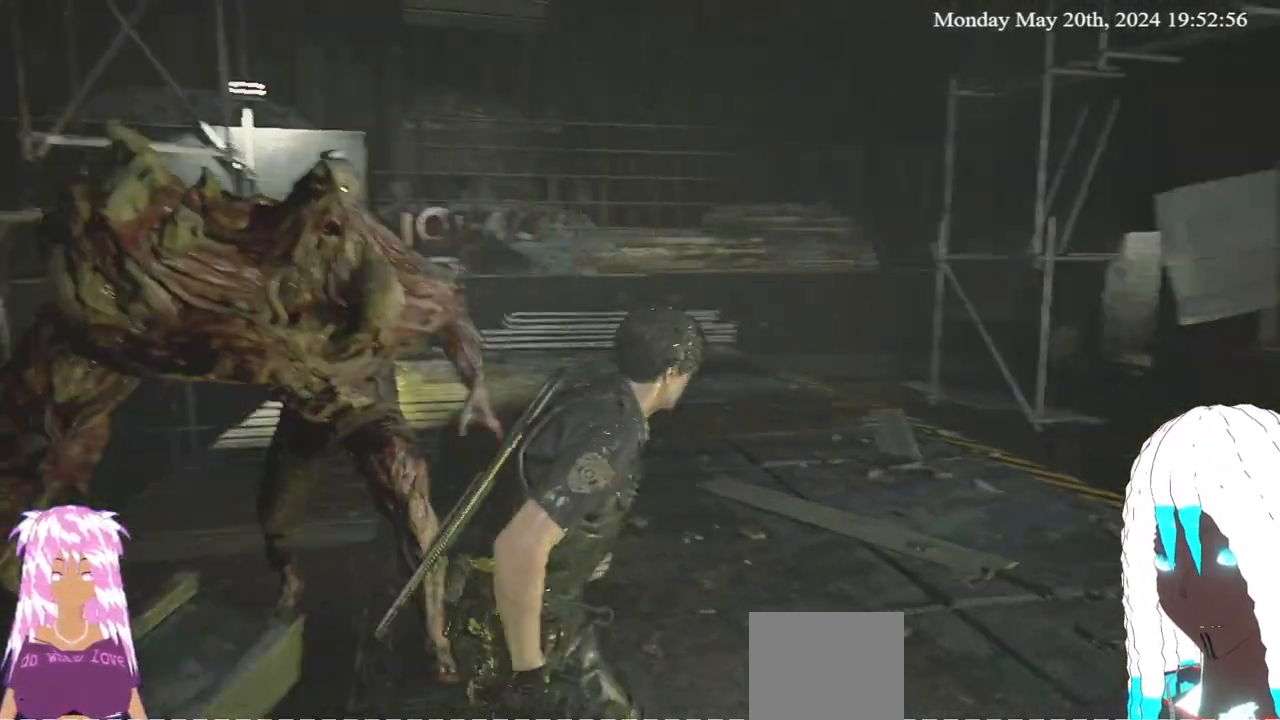
{"buttons": [], "left_stick": "up-right", "right_stick": "center", "events": [[250, "right_stick", "center"], [350, "TRIANGLE", "down"], [383, "left_stick", "up-right"], [417, "TRIANGLE", "up"]]}
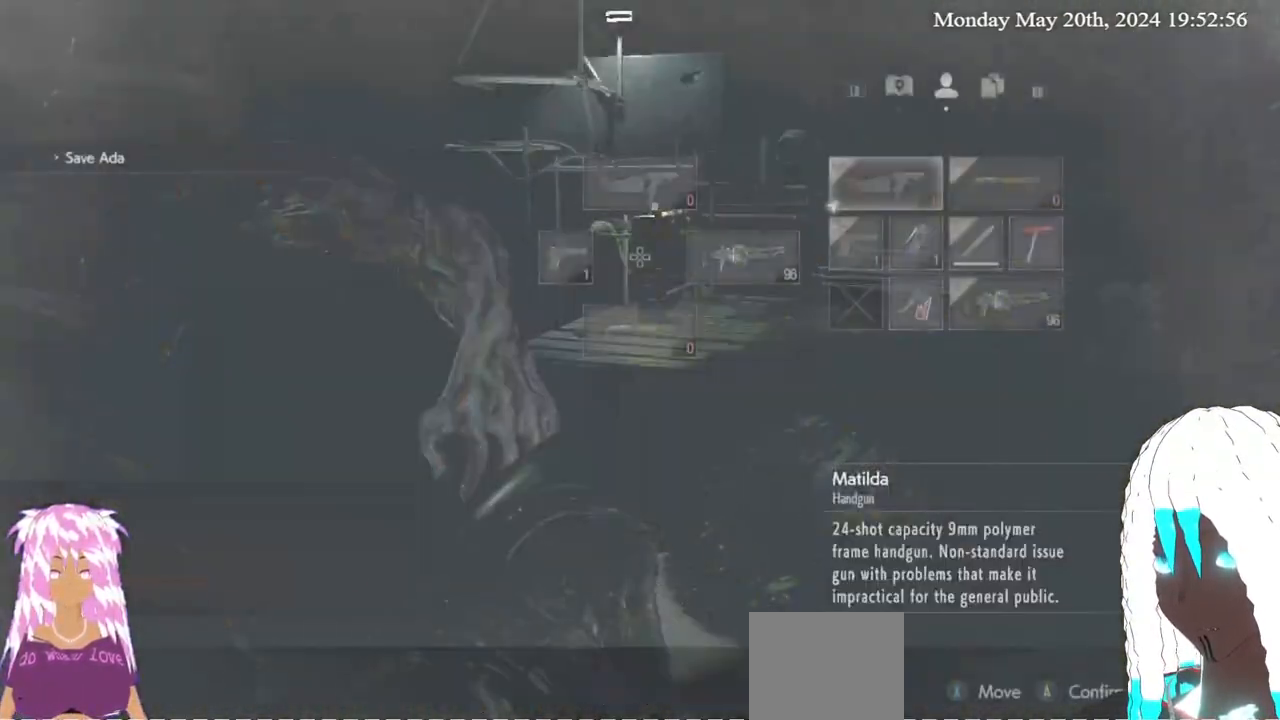
{"buttons": [], "left_stick": "center", "right_stick": "center", "events": [[100, "left_stick", "center"], [383, "left_stick", "down"], [483, "left_stick", "center"]]}
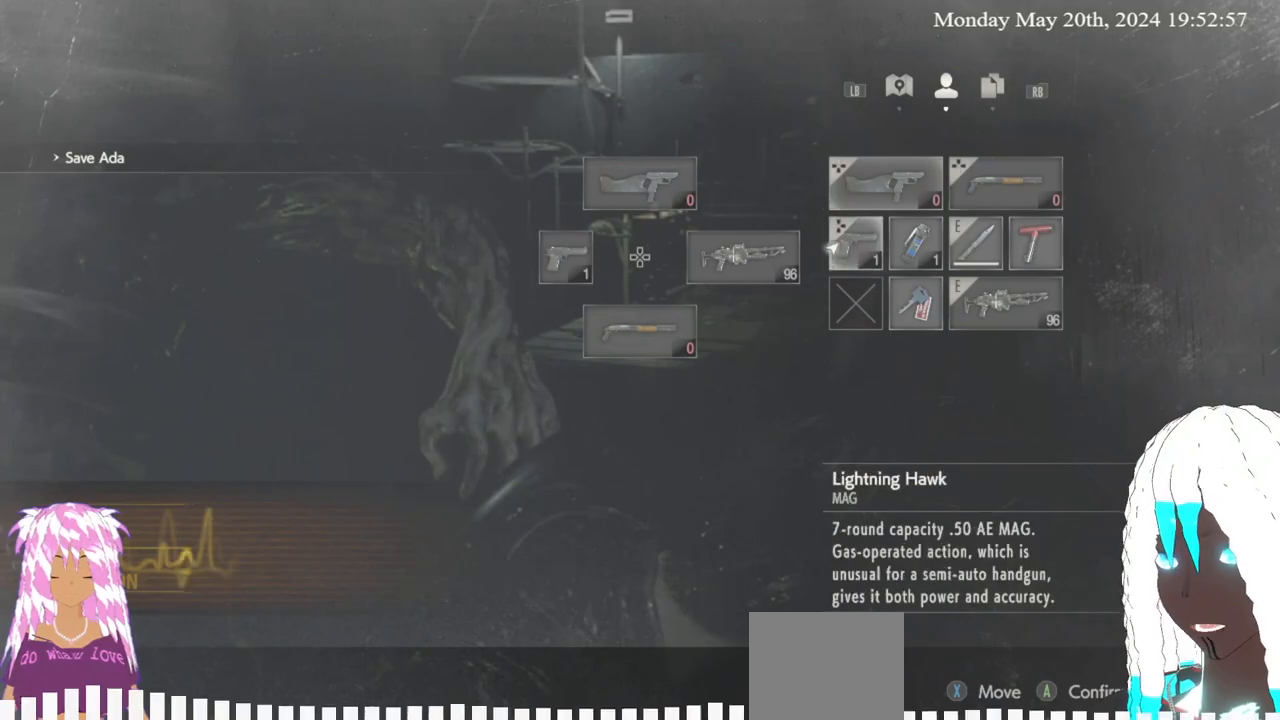
{"buttons": [], "left_stick": "center", "right_stick": "center", "events": [[167, "left_stick", "right"], [300, "left_stick", "center"]]}
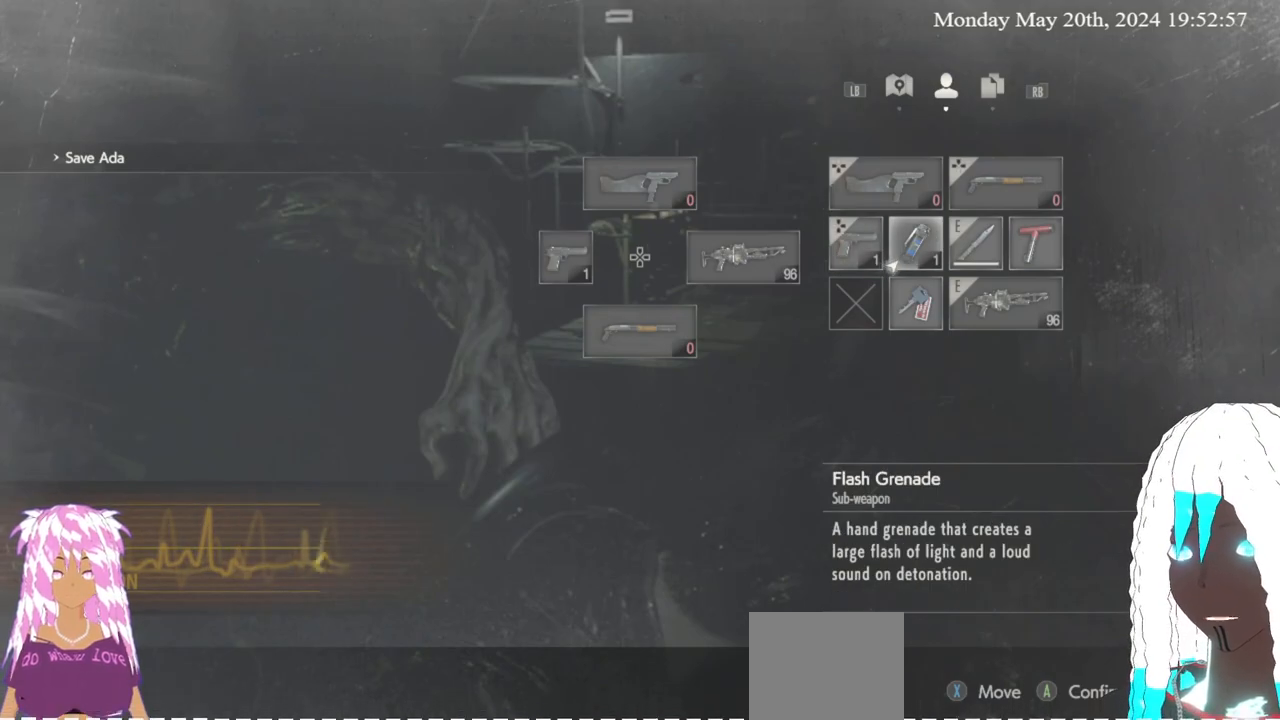
{"buttons": [], "left_stick": "center", "right_stick": "center", "events": []}
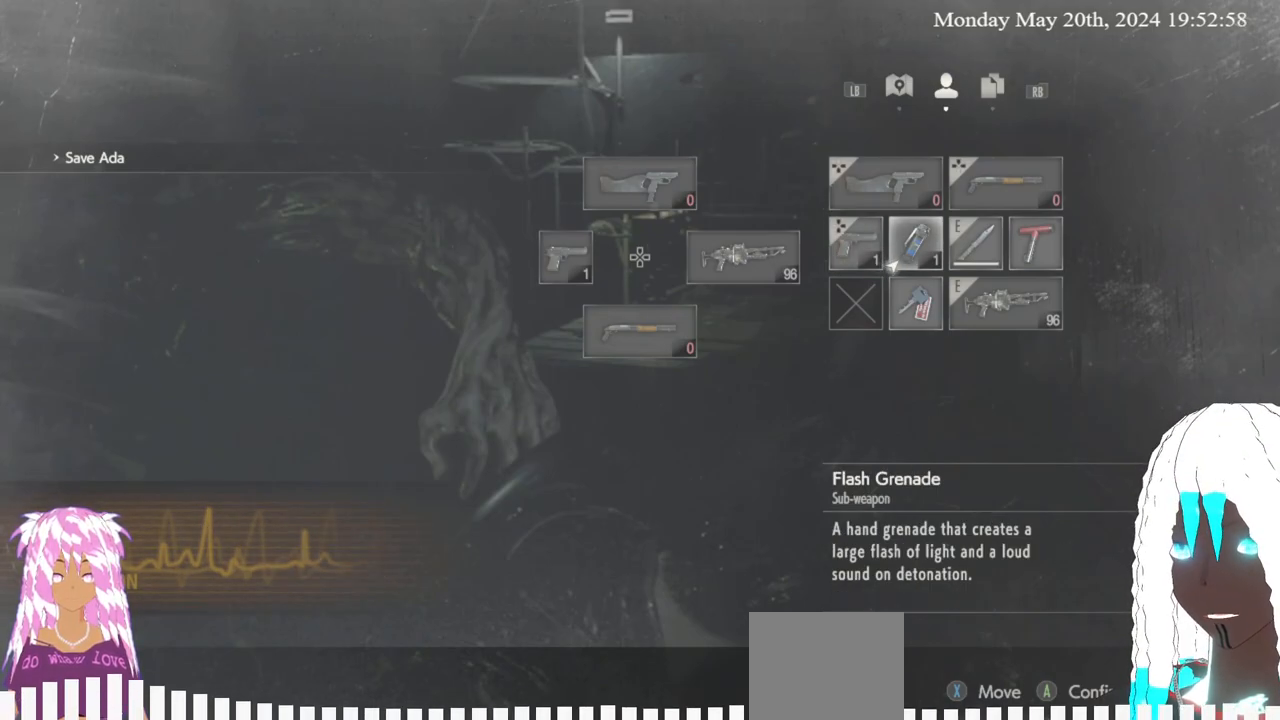
{"buttons": [], "left_stick": "center", "right_stick": "center", "events": []}
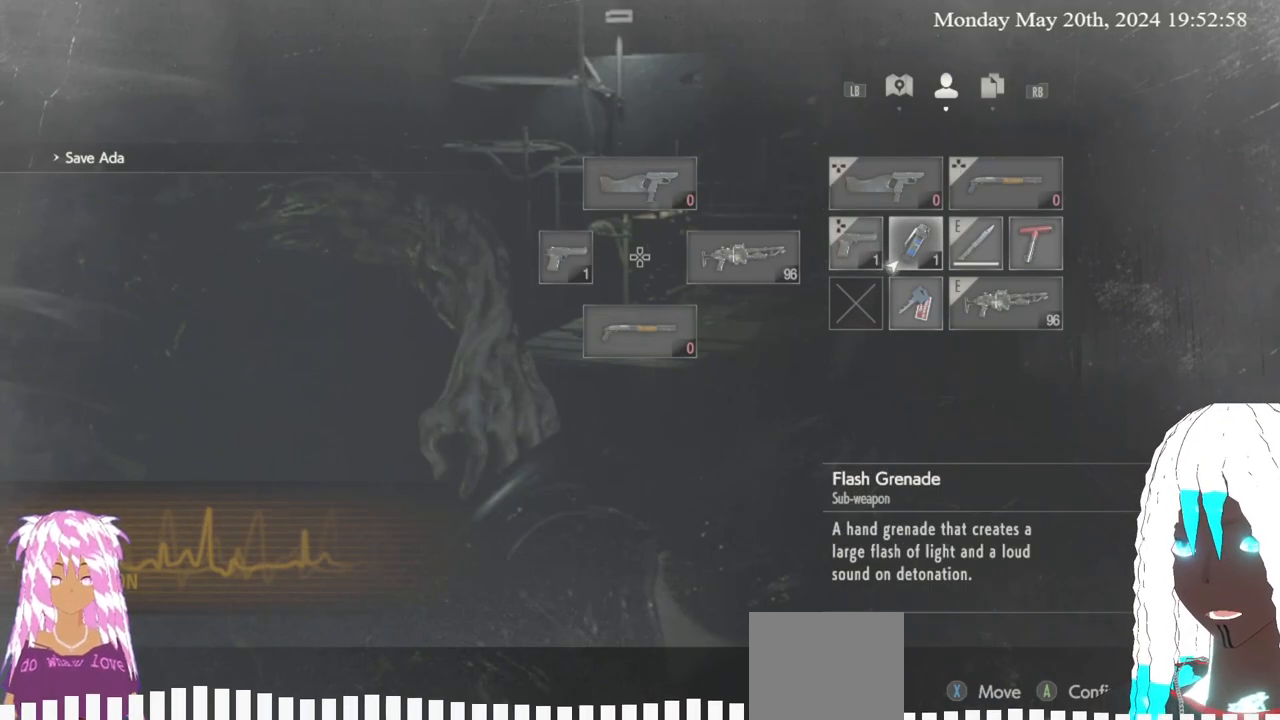
{"buttons": [], "left_stick": "up-right", "right_stick": "center", "events": [[117, "CROSS", "down"], [217, "CROSS", "up"], [217, "left_stick", "up-right"], [400, "CIRCLE", "down"], [483, "CIRCLE", "up"]]}
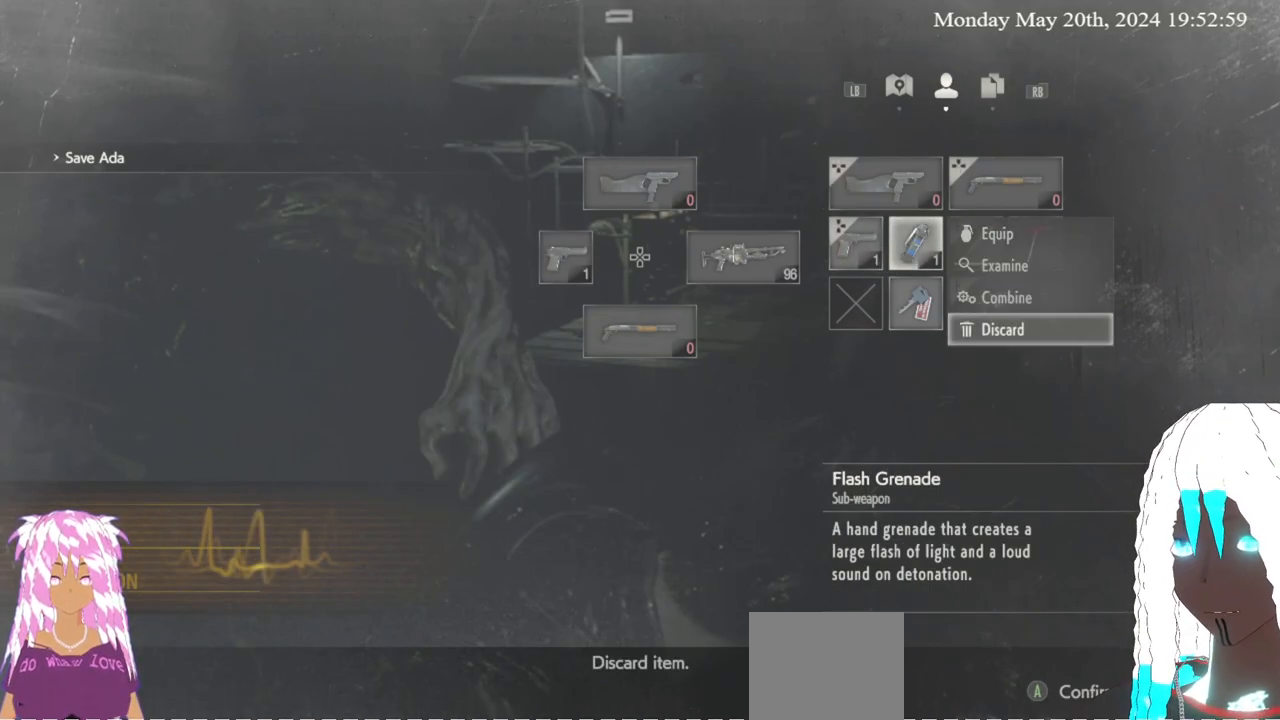
{"buttons": [], "left_stick": "down", "right_stick": "center", "events": [[250, "left_stick", "center"], [417, "left_stick", "down"]]}